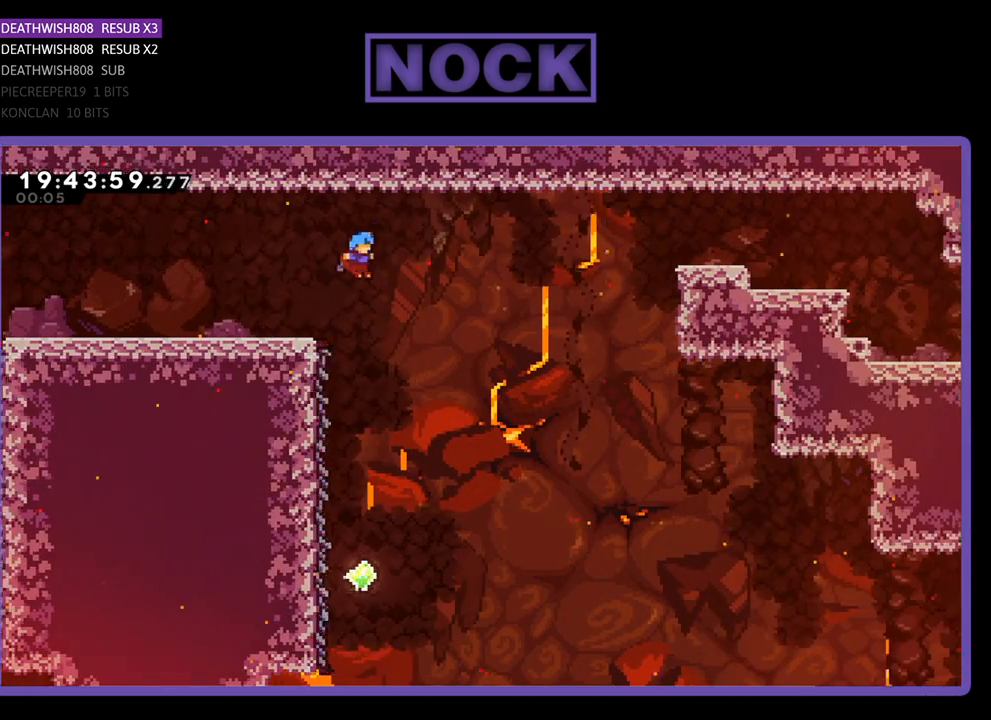
Gameplay with a controller (PlayStation layout); each line is a JSON object with the inputs held at the frame after it. "events" lists button and stick changes between this image and that frame as [ms after this image, input, new state], when the widget could be followed in between.
{"buttons": ["R2", "DPAD_LEFT"], "left_stick": "center", "right_stick": "center", "events": [[433, "DPAD_LEFT", "down"]]}
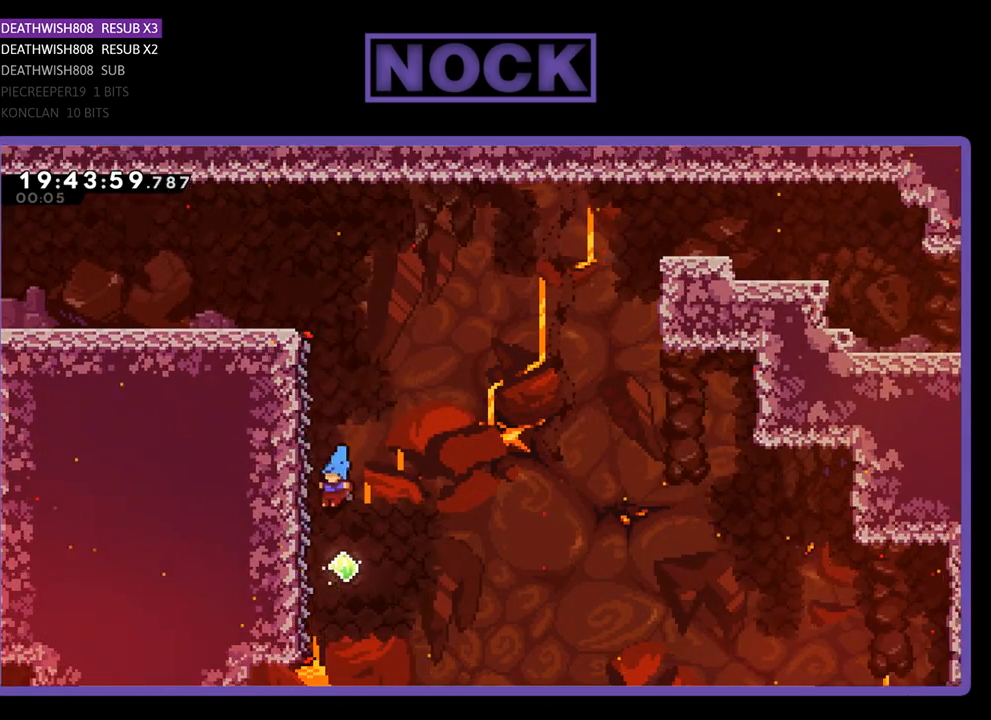
{"buttons": ["R2", "DPAD_DOWN"], "left_stick": "center", "right_stick": "center", "events": [[67, "DPAD_UP", "down"], [467, "DPAD_DOWN", "down"], [467, "DPAD_UP", "up"], [500, "DPAD_LEFT", "up"]]}
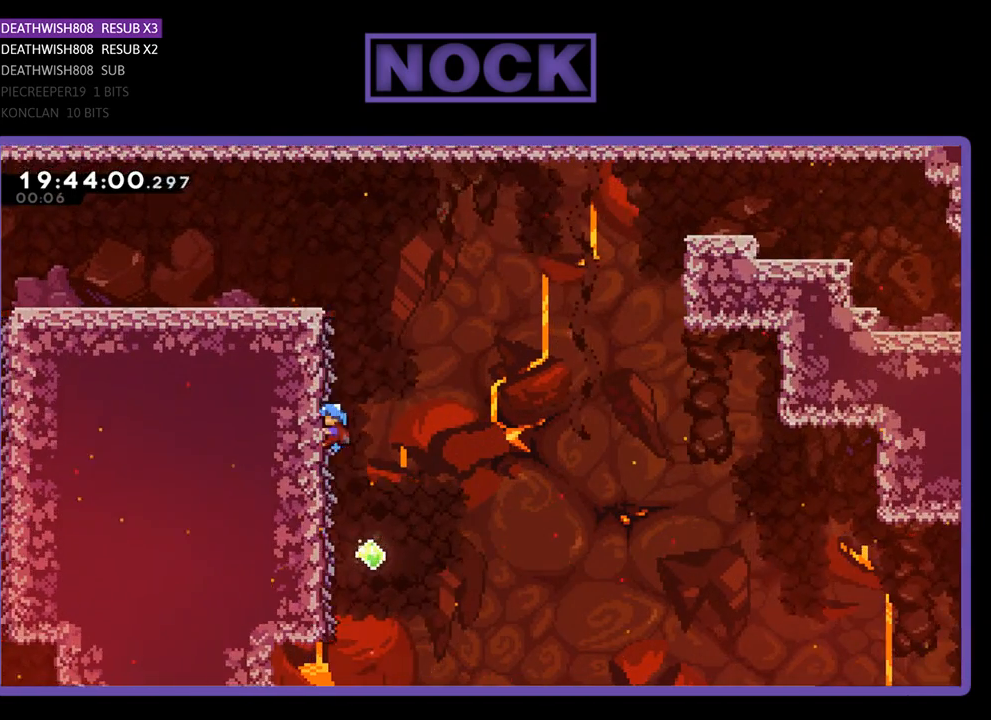
{"buttons": ["R2", "DPAD_LEFT"], "left_stick": "center", "right_stick": "center", "events": [[33, "DPAD_RIGHT", "down"], [233, "DPAD_RIGHT", "up"], [300, "DPAD_LEFT", "down"], [333, "DPAD_DOWN", "up"]]}
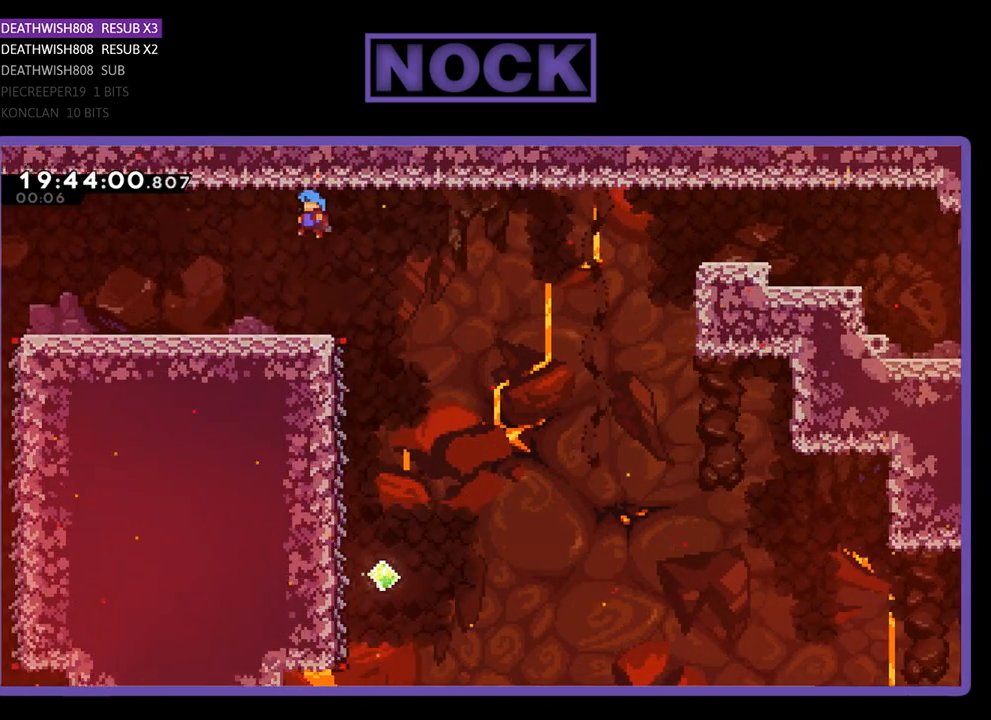
{"buttons": ["R2"], "left_stick": "center", "right_stick": "center", "events": [[33, "DPAD_LEFT", "up"], [167, "DPAD_RIGHT", "down"], [267, "DPAD_RIGHT", "up"]]}
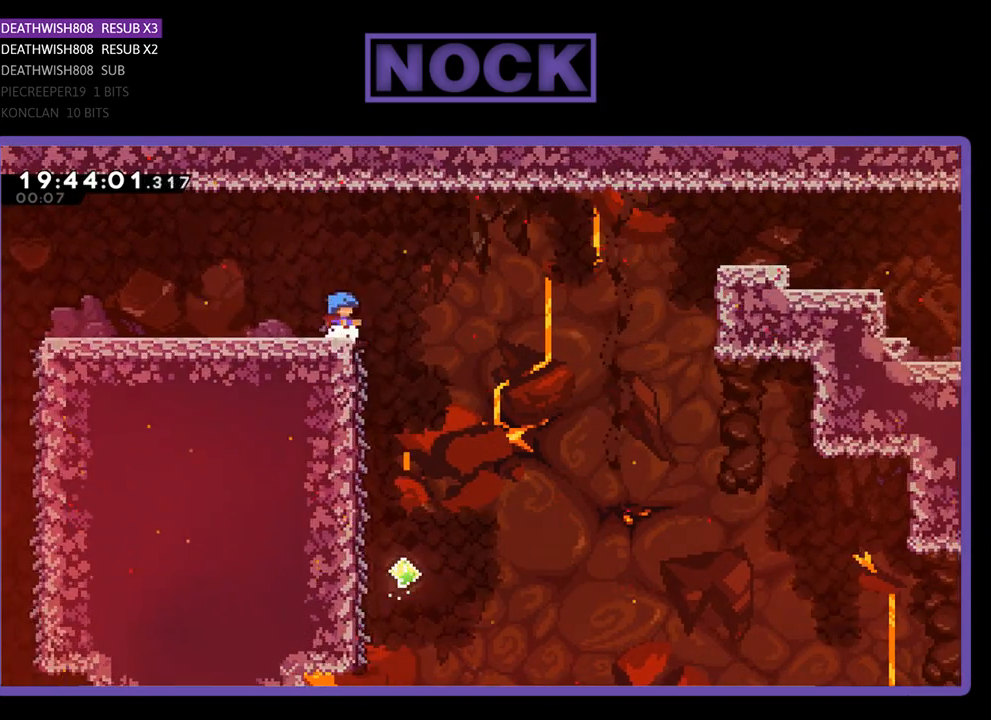
{"buttons": ["R2"], "left_stick": "center", "right_stick": "center", "events": [[100, "CROSS", "down"], [133, "DPAD_RIGHT", "down"], [333, "CROSS", "up"], [433, "DPAD_RIGHT", "up"]]}
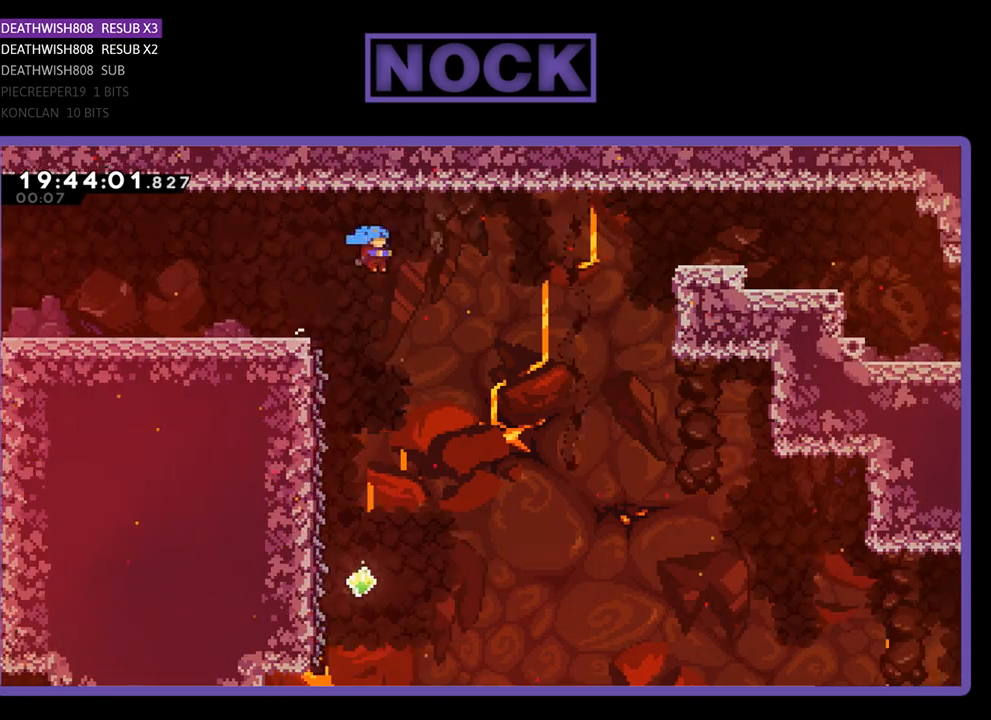
{"buttons": ["R2", "DPAD_LEFT"], "left_stick": "center", "right_stick": "center", "events": [[500, "DPAD_LEFT", "down"]]}
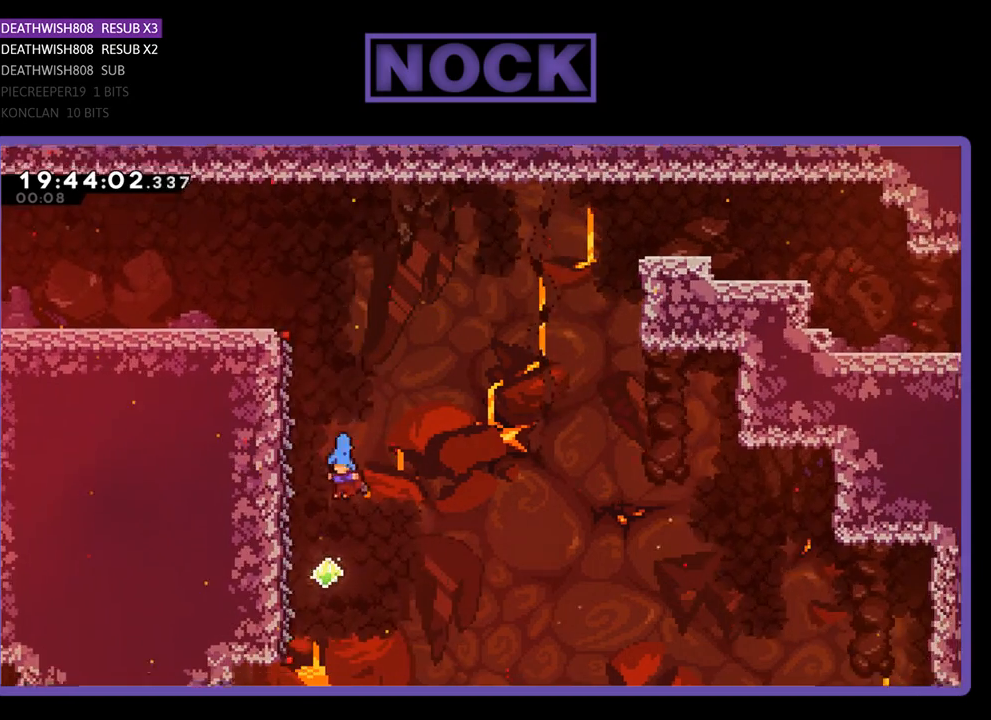
{"buttons": ["R2", "DPAD_UP", "DPAD_LEFT"], "left_stick": "center", "right_stick": "center", "events": [[100, "DPAD_UP", "down"]]}
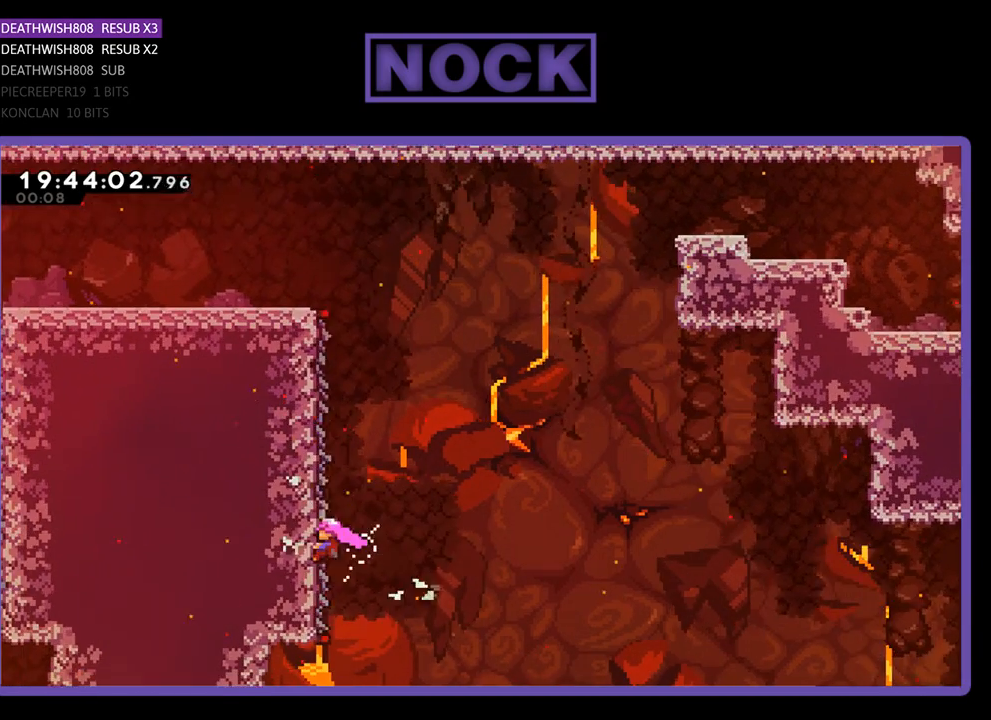
{"buttons": ["CROSS", "R2", "DPAD_RIGHT"], "left_stick": "center", "right_stick": "center", "events": [[67, "DPAD_LEFT", "up"], [300, "DPAD_RIGHT", "down"], [367, "DPAD_UP", "up"], [433, "CROSS", "down"]]}
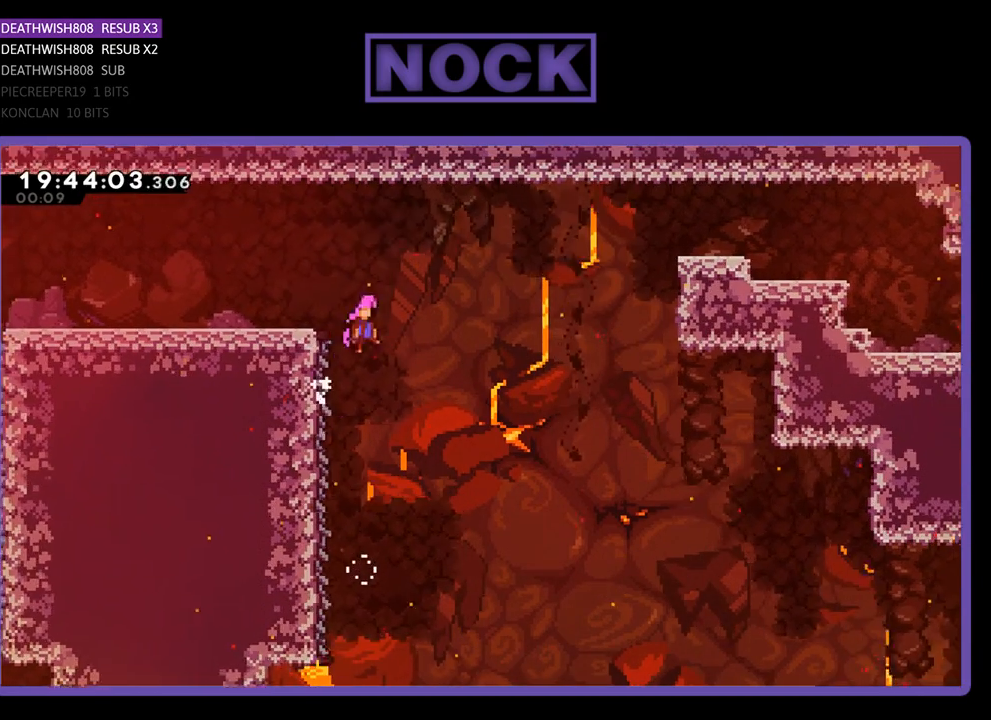
{"buttons": ["R2", "DPAD_RIGHT"], "left_stick": "center", "right_stick": "center", "events": [[367, "CROSS", "up"]]}
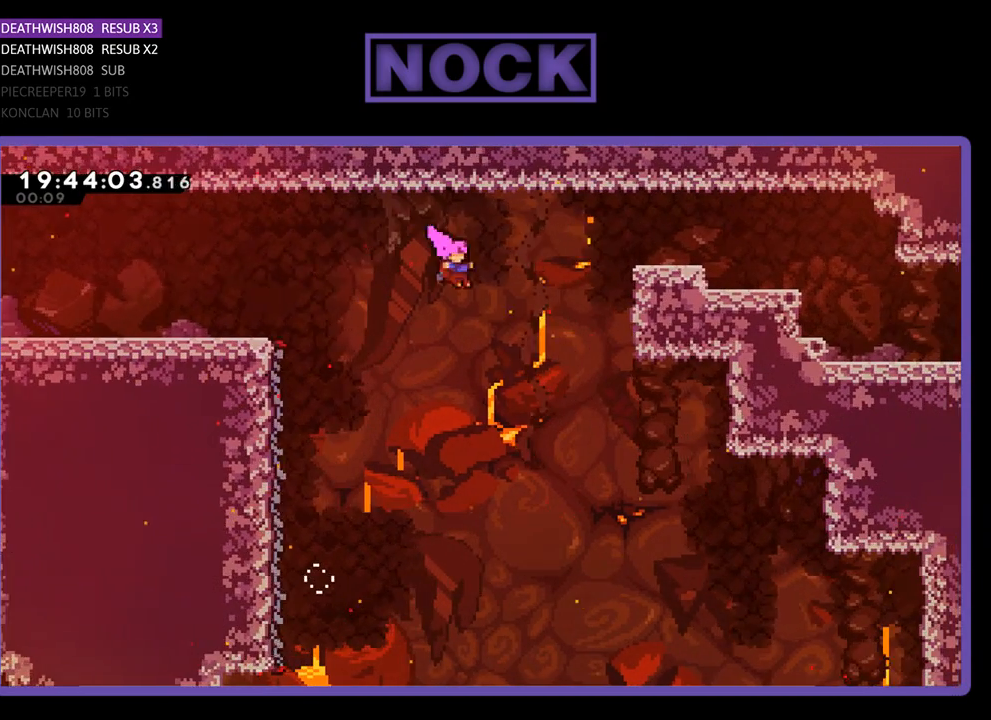
{"buttons": ["CIRCLE", "R2", "DPAD_UP", "DPAD_RIGHT"], "left_stick": "center", "right_stick": "center", "events": [[67, "DPAD_UP", "down"], [200, "CIRCLE", "down"], [400, "CIRCLE", "up"], [467, "CIRCLE", "down"]]}
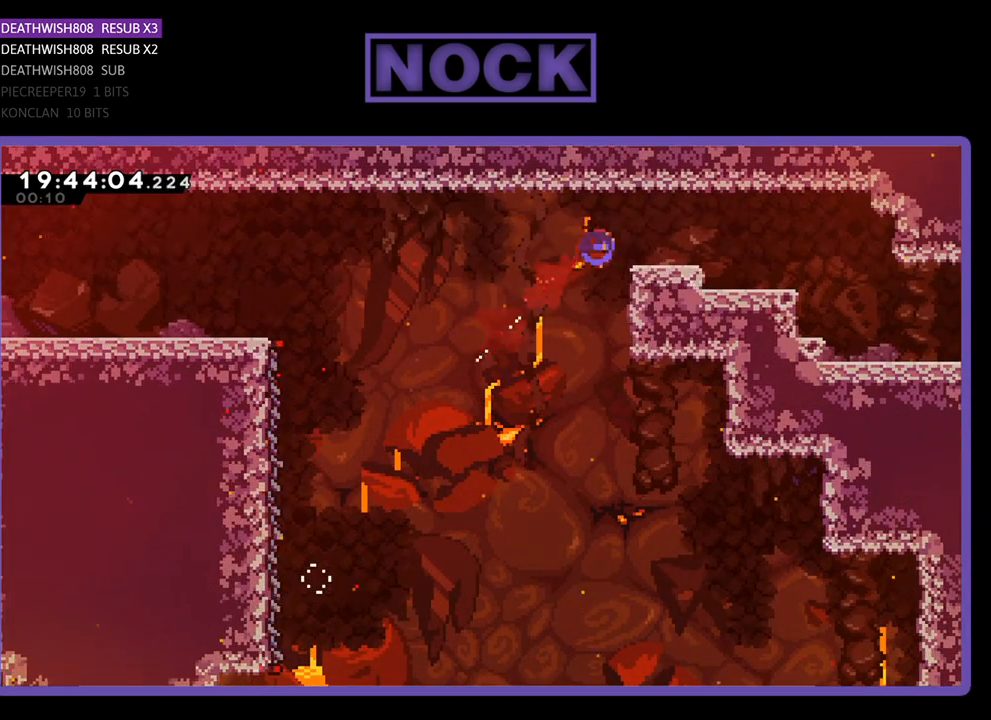
{"buttons": ["R2", "DPAD_RIGHT"], "left_stick": "center", "right_stick": "center", "events": [[133, "CIRCLE", "up"], [167, "DPAD_UP", "up"]]}
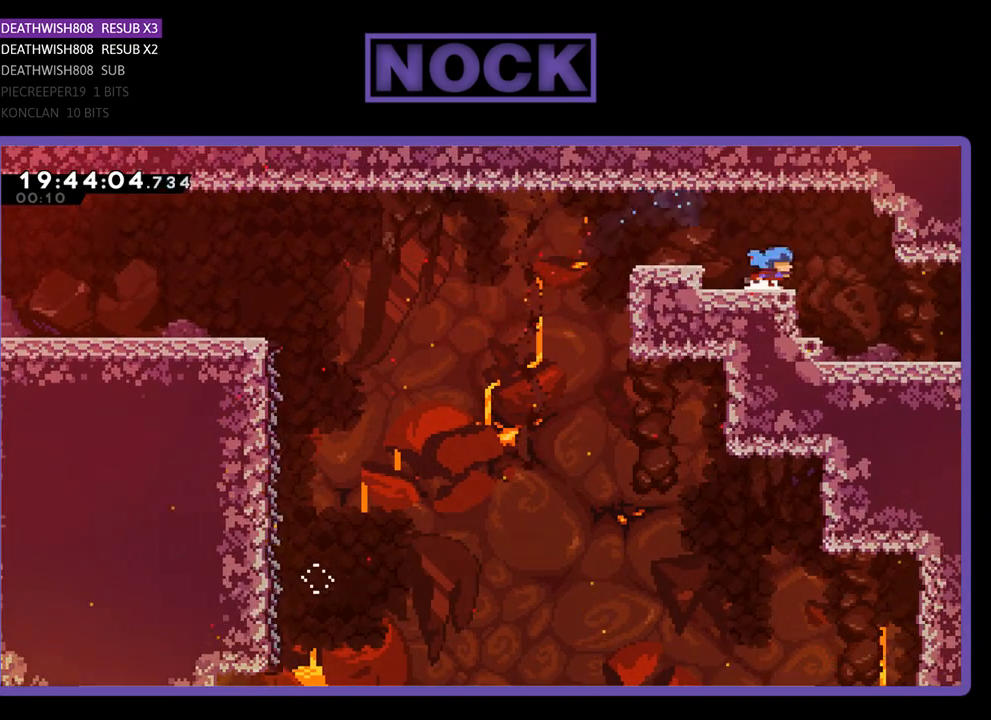
{"buttons": ["R2", "DPAD_RIGHT"], "left_stick": "center", "right_stick": "center", "events": []}
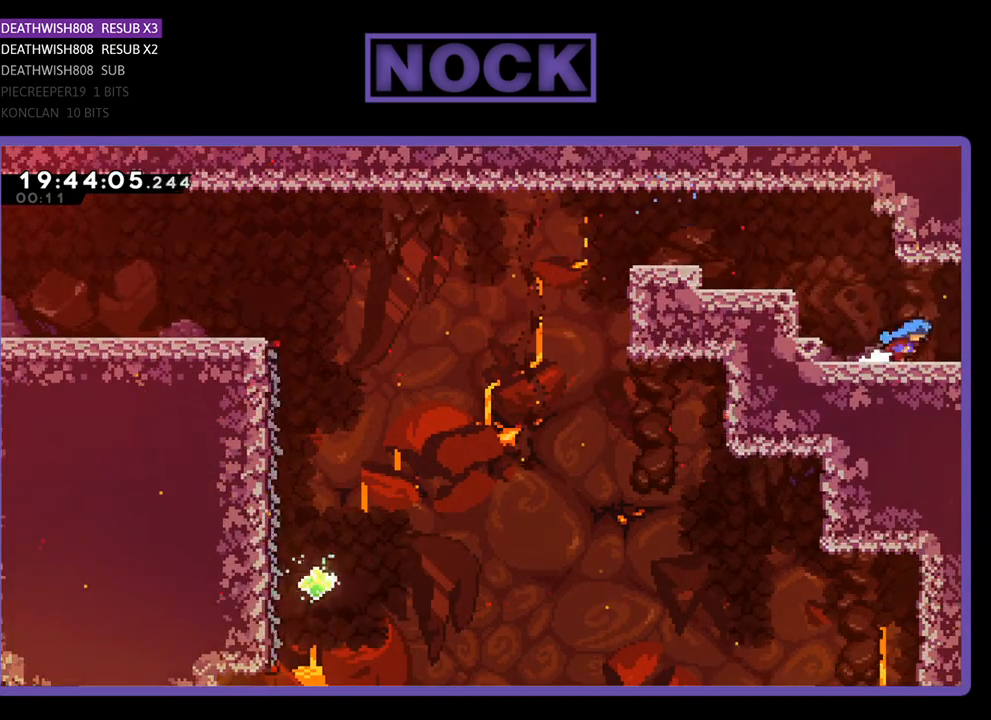
{"buttons": ["R2", "DPAD_RIGHT"], "left_stick": "center", "right_stick": "center", "events": []}
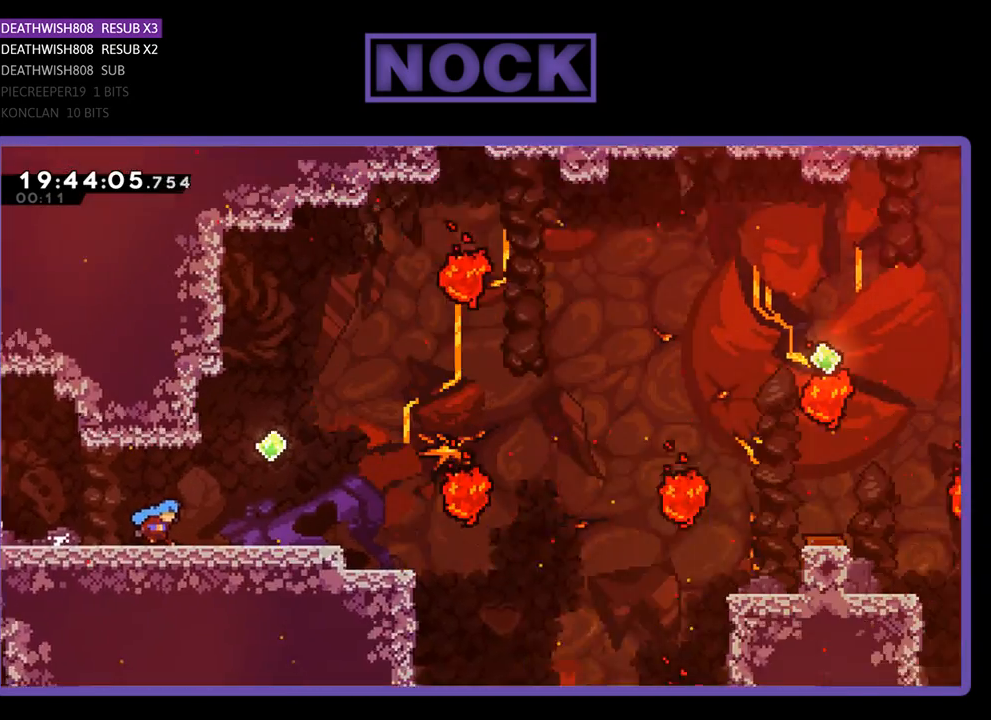
{"buttons": ["R2", "DPAD_RIGHT"], "left_stick": "center", "right_stick": "center", "events": [[33, "R2", "up"], [100, "DPAD_RIGHT", "up"], [367, "R2", "down"], [400, "DPAD_RIGHT", "down"]]}
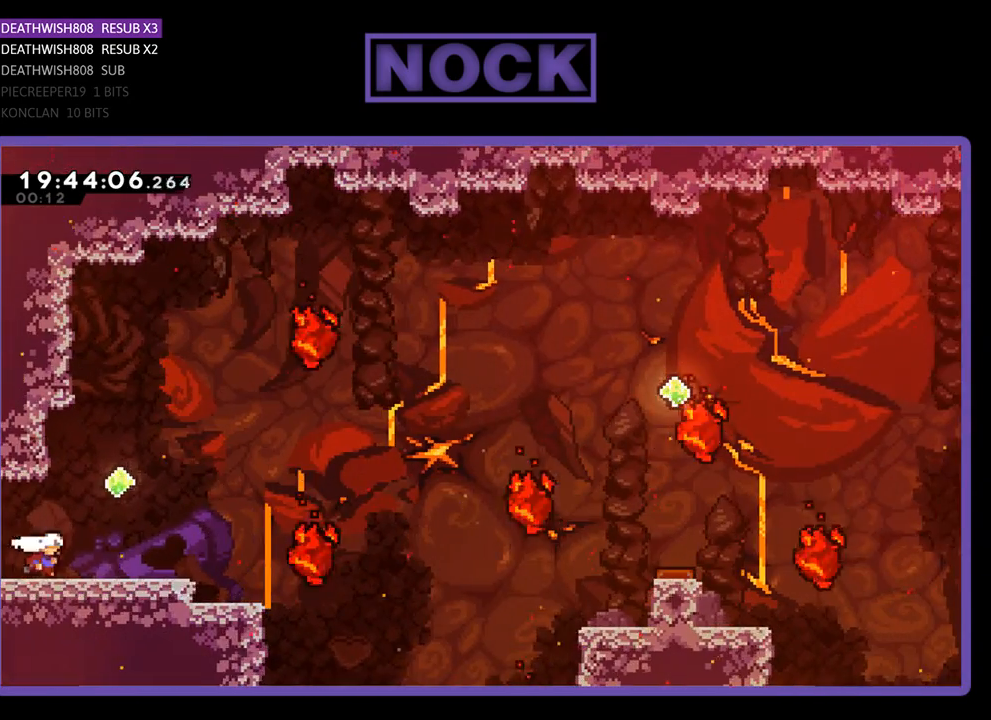
{"buttons": ["CROSS", "R2"], "left_stick": "center", "right_stick": "center", "events": [[233, "DPAD_RIGHT", "up"], [467, "CROSS", "down"]]}
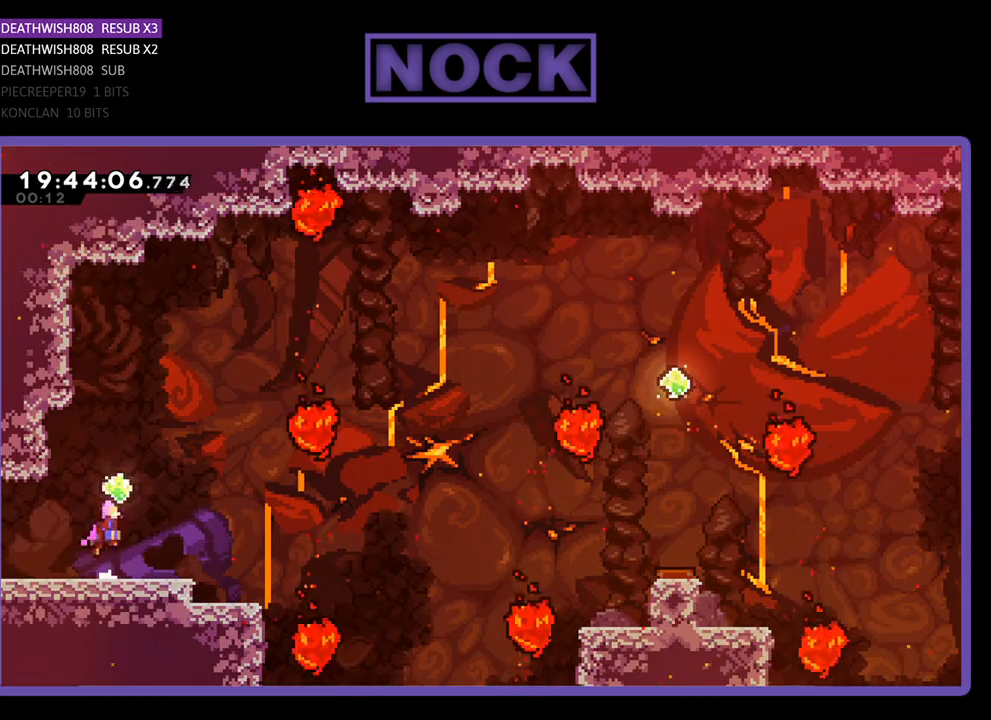
{"buttons": ["R2", "DPAD_RIGHT"], "left_stick": "center", "right_stick": "center", "events": [[100, "DPAD_RIGHT", "down"], [167, "CROSS", "up"], [267, "DPAD_RIGHT", "up"], [400, "DPAD_RIGHT", "down"]]}
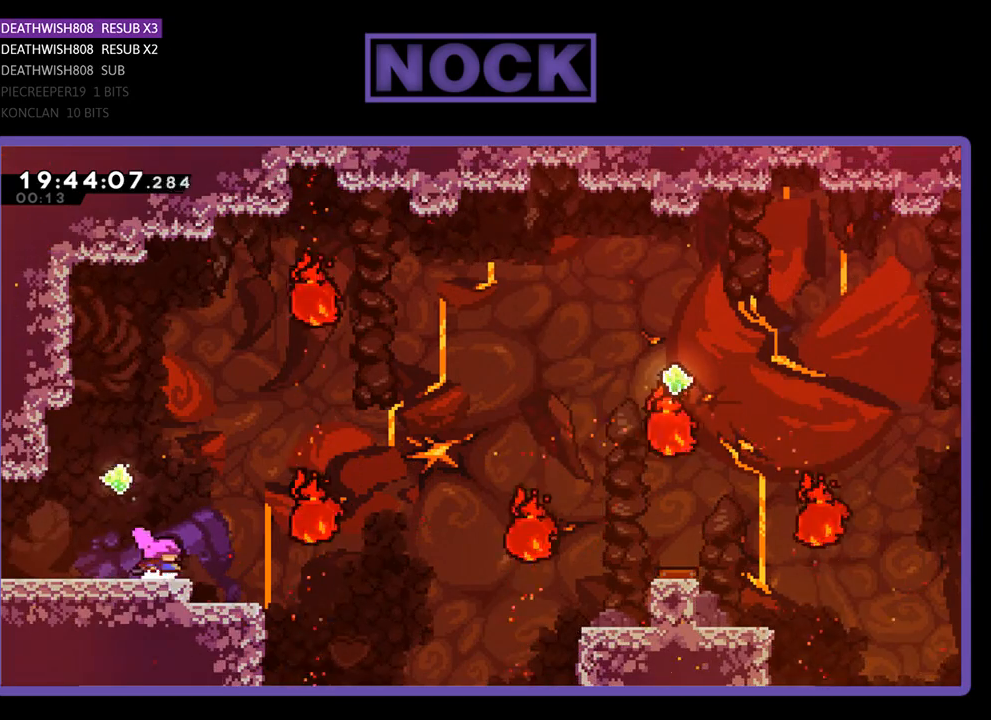
{"buttons": ["CROSS", "R2", "DPAD_RIGHT"], "left_stick": "center", "right_stick": "center", "events": [[400, "CROSS", "down"]]}
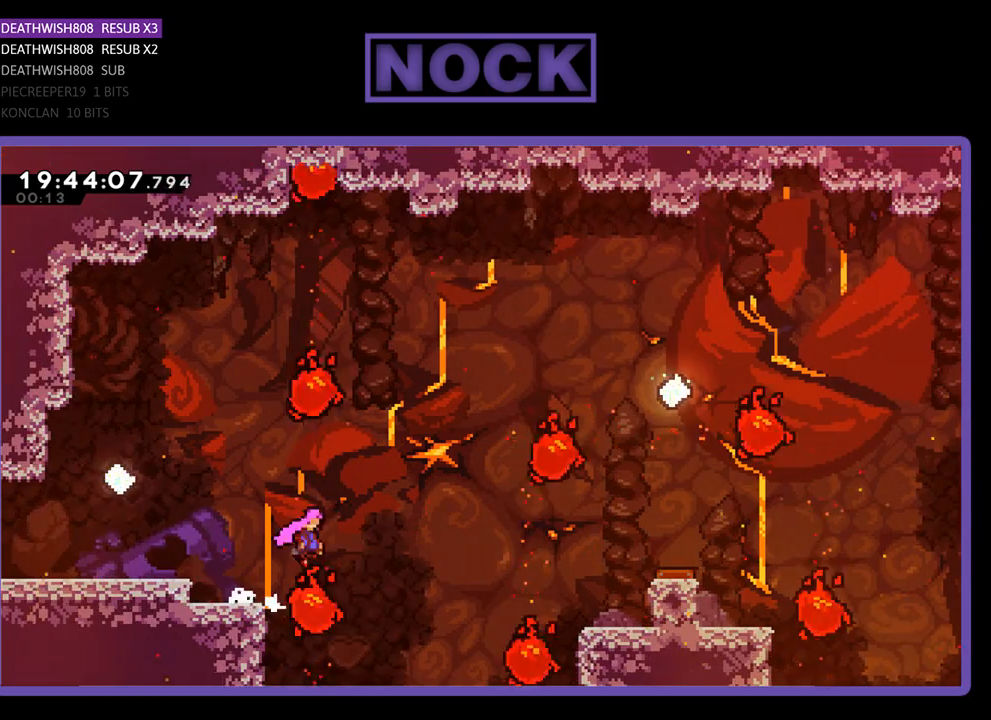
{"buttons": ["CIRCLE", "R2", "DPAD_UP"], "left_stick": "center", "right_stick": "center", "events": [[333, "CROSS", "up"], [400, "DPAD_UP", "down"], [467, "CIRCLE", "down"], [500, "DPAD_RIGHT", "up"]]}
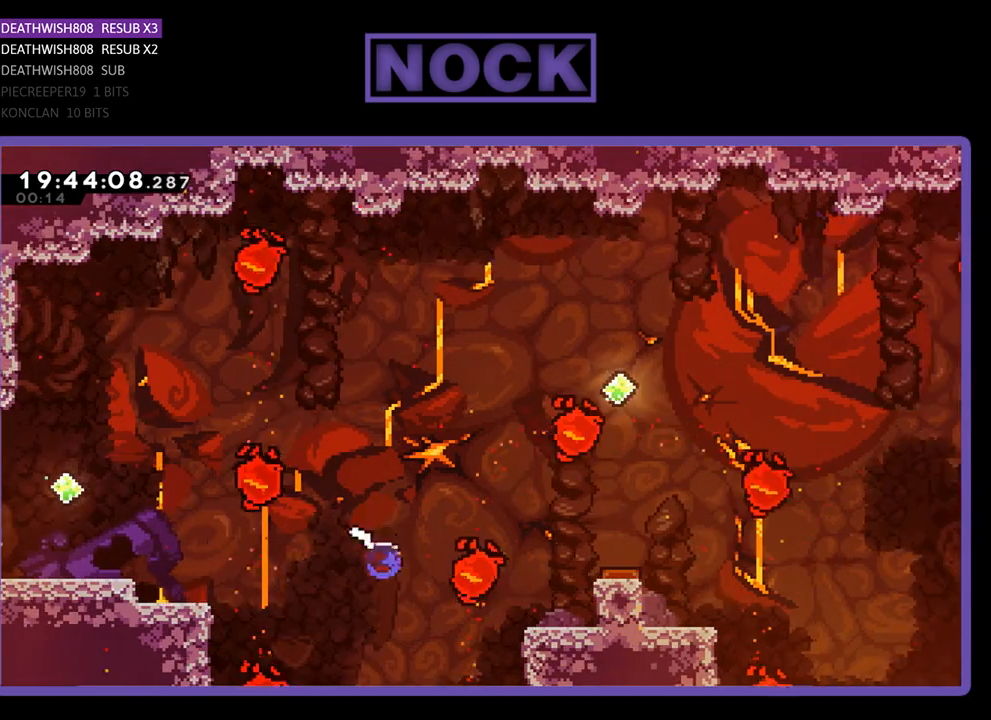
{"buttons": ["CIRCLE", "R2", "DPAD_RIGHT"], "left_stick": "center", "right_stick": "center", "events": [[133, "DPAD_RIGHT", "down"], [400, "DPAD_UP", "up"]]}
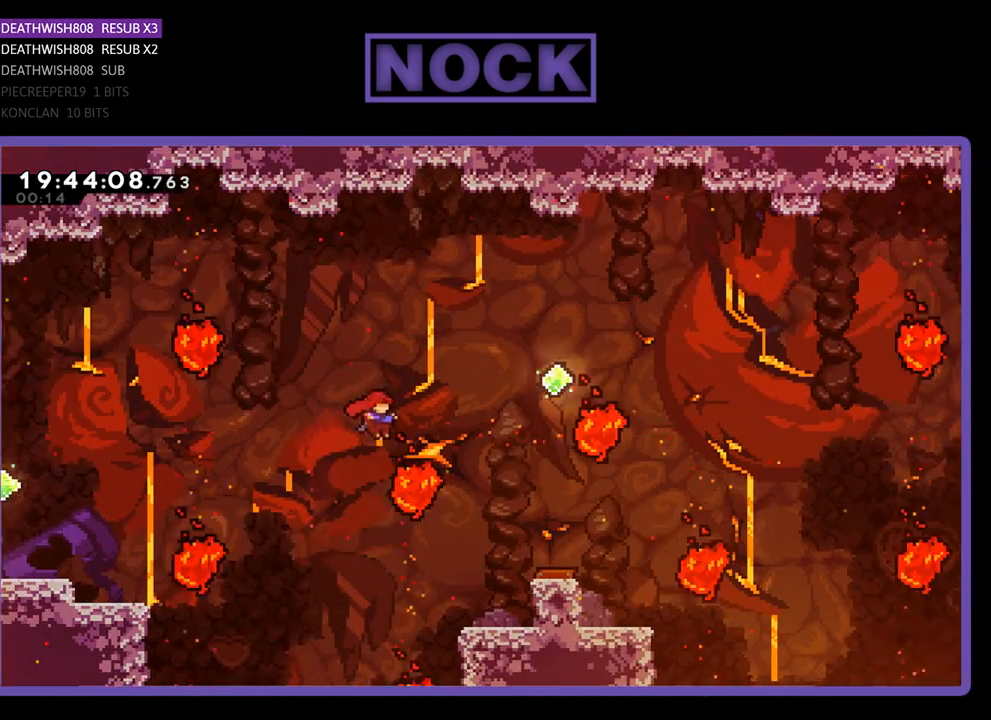
{"buttons": [], "left_stick": "center", "right_stick": "center", "events": [[67, "CIRCLE", "up"], [67, "DPAD_UP", "down"], [100, "DPAD_RIGHT", "up"], [133, "CIRCLE", "down"], [133, "DPAD_LEFT", "down"], [233, "DPAD_LEFT", "up"], [367, "DPAD_RIGHT", "down"], [467, "CIRCLE", "up"], [467, "DPAD_RIGHT", "up"], [467, "DPAD_UP", "up"], [500, "R2", "up"]]}
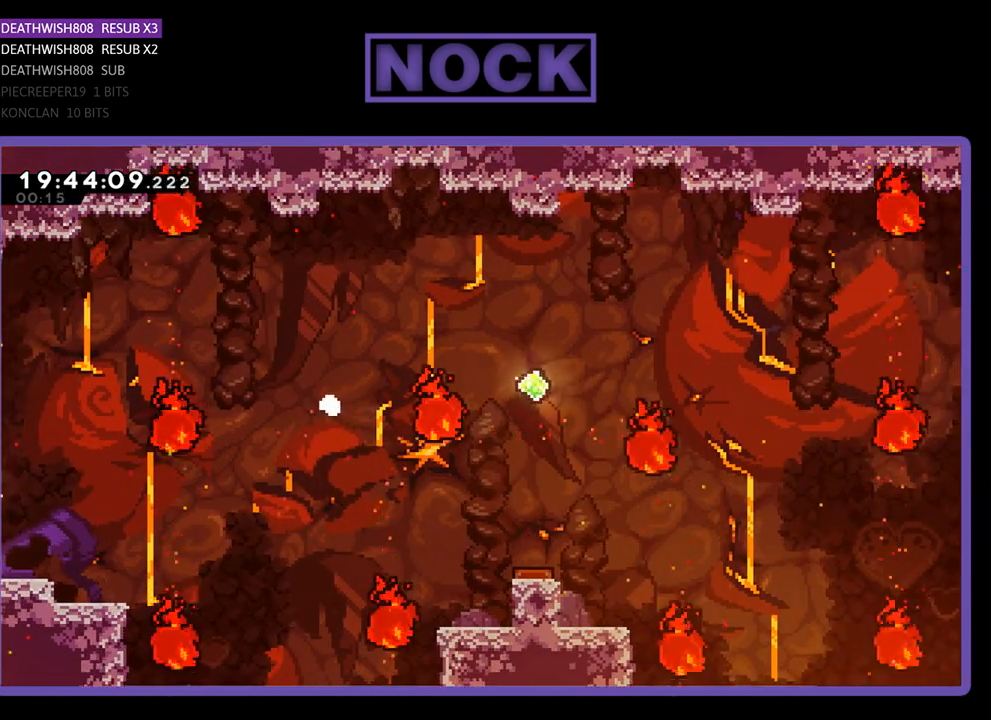
{"buttons": [], "left_stick": "center", "right_stick": "center", "events": []}
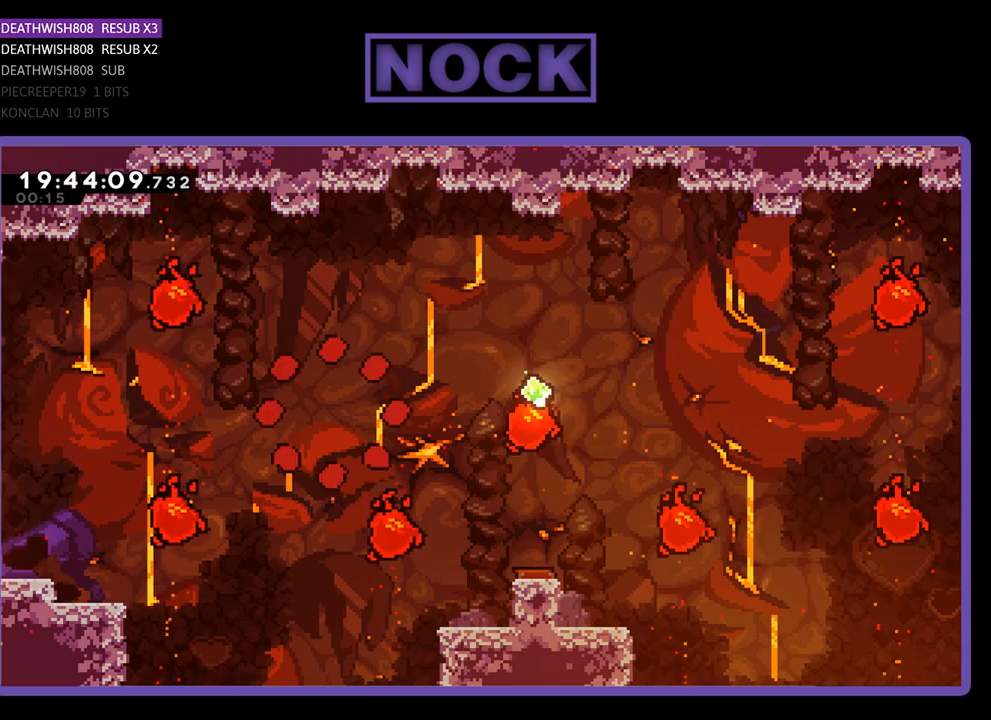
{"buttons": ["DPAD_RIGHT"], "left_stick": "center", "right_stick": "center", "events": [[400, "DPAD_RIGHT", "down"]]}
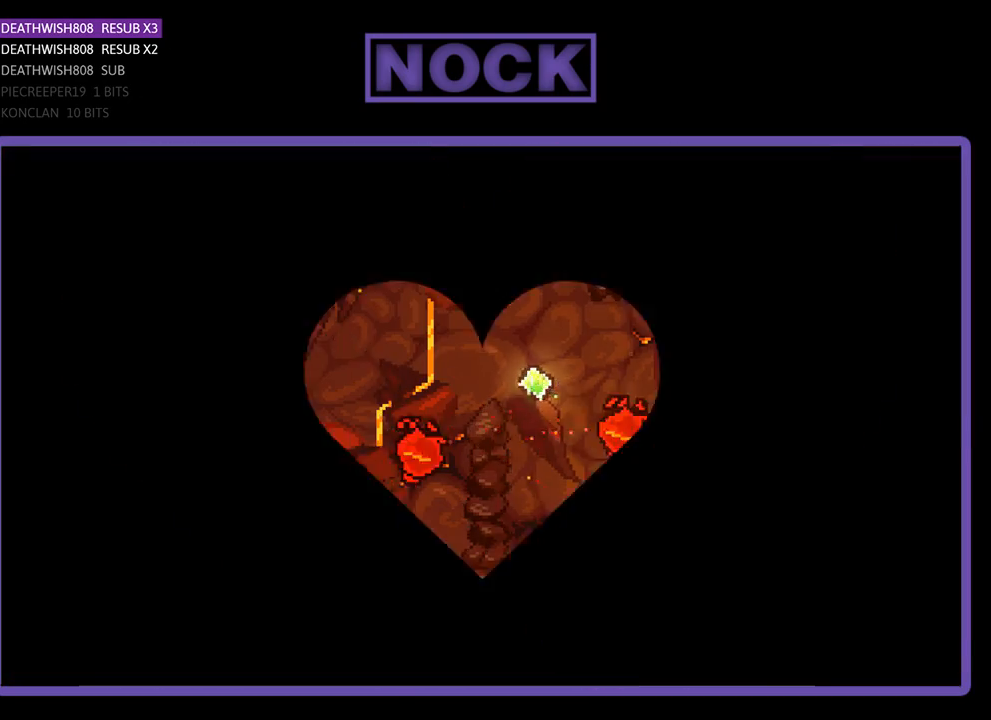
{"buttons": ["DPAD_RIGHT"], "left_stick": "center", "right_stick": "center", "events": [[33, "DPAD_RIGHT", "up"], [233, "DPAD_RIGHT", "down"]]}
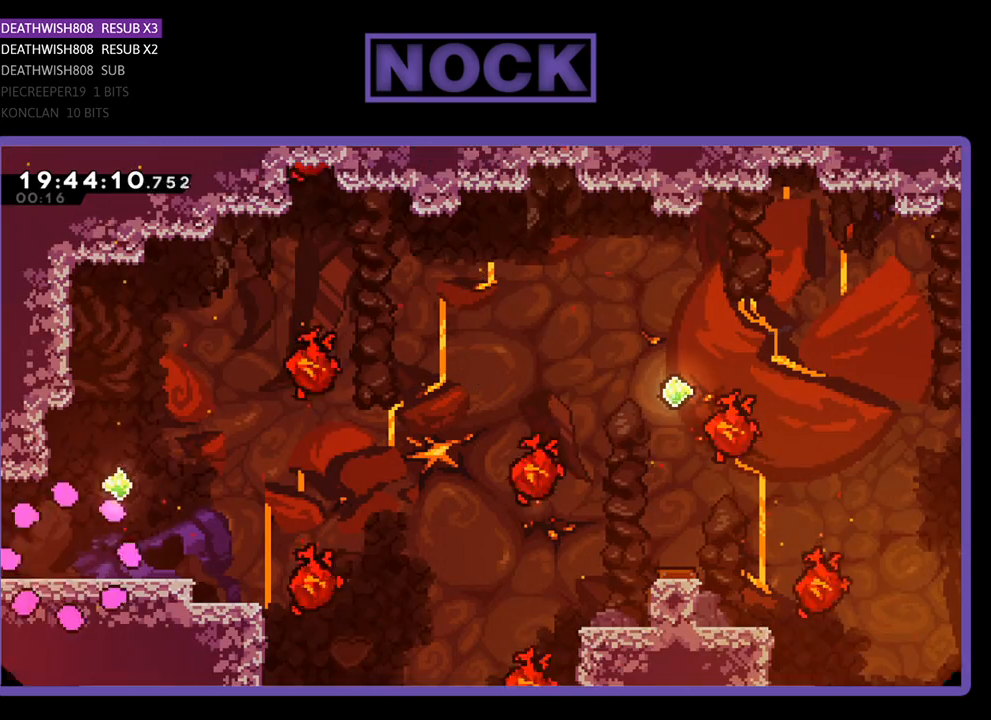
{"buttons": ["DPAD_RIGHT"], "left_stick": "center", "right_stick": "center", "events": []}
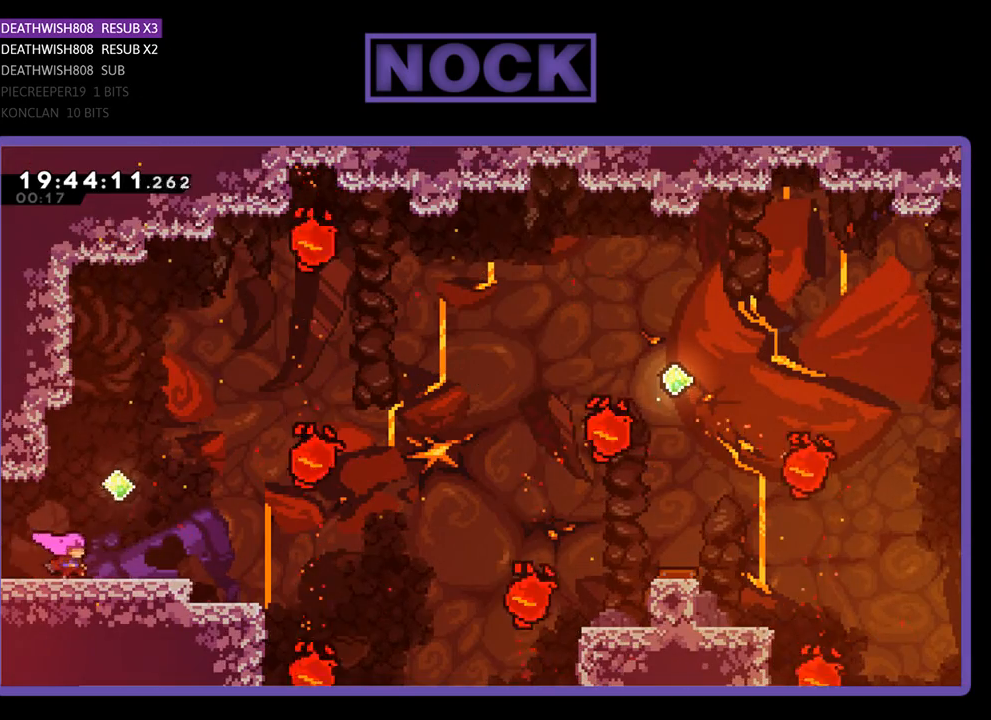
{"buttons": ["CROSS", "DPAD_RIGHT"], "left_stick": "center", "right_stick": "center", "events": [[467, "CROSS", "down"]]}
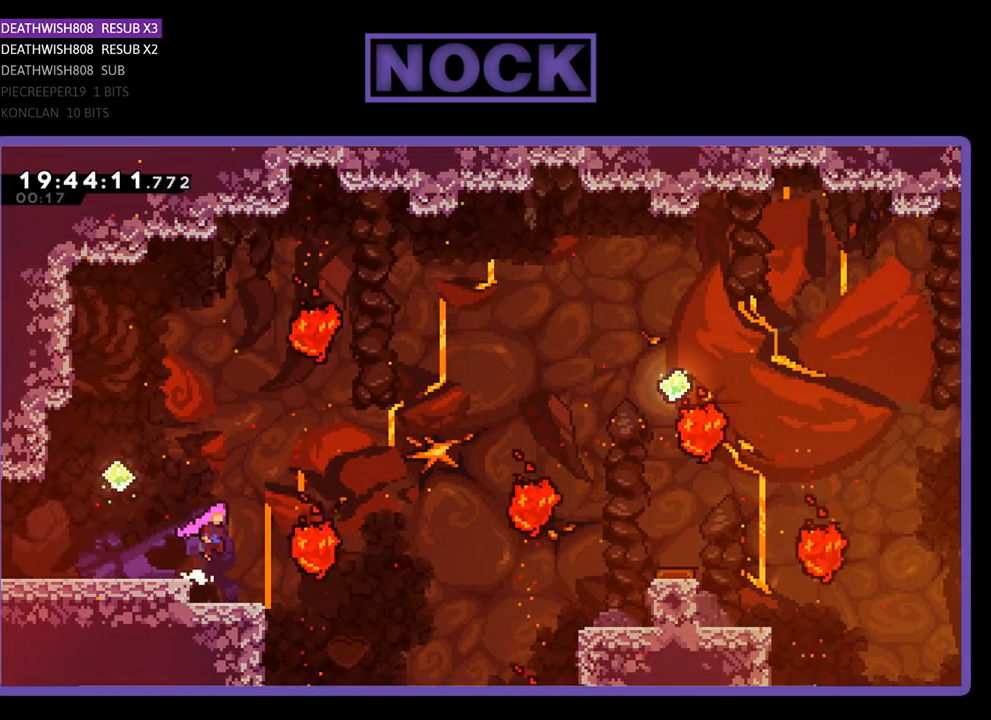
{"buttons": ["CIRCLE", "DPAD_UP", "DPAD_RIGHT"], "left_stick": "center", "right_stick": "center", "events": [[133, "CROSS", "up"], [400, "DPAD_UP", "down"], [467, "CIRCLE", "down"]]}
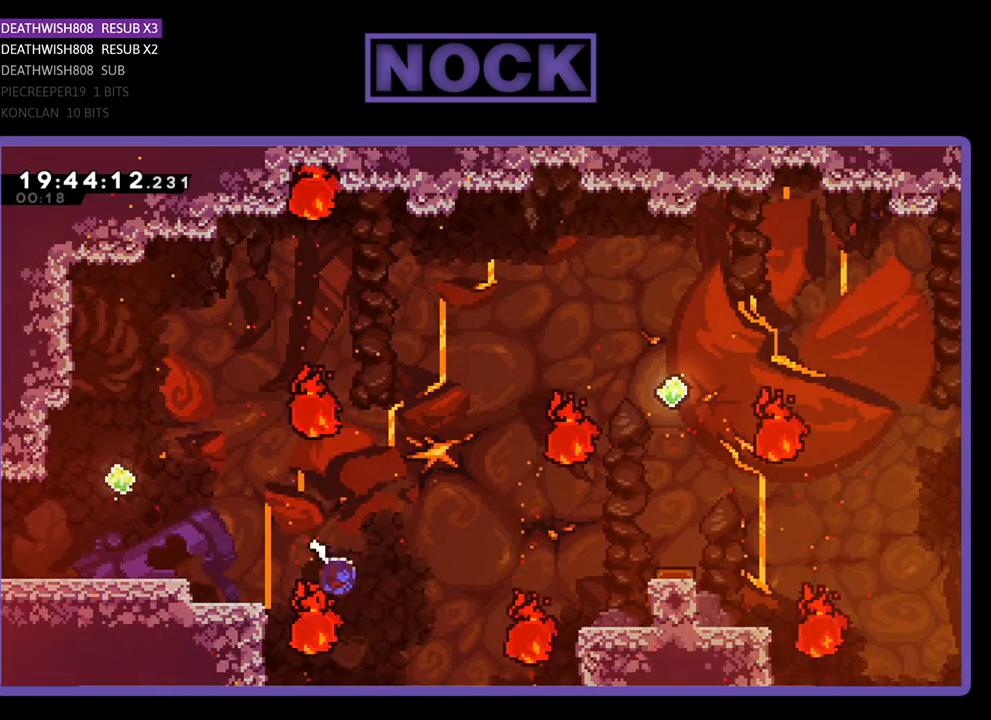
{"buttons": ["CIRCLE", "DPAD_UP", "DPAD_RIGHT"], "left_stick": "center", "right_stick": "center", "events": [[333, "CIRCLE", "up"], [400, "CIRCLE", "down"]]}
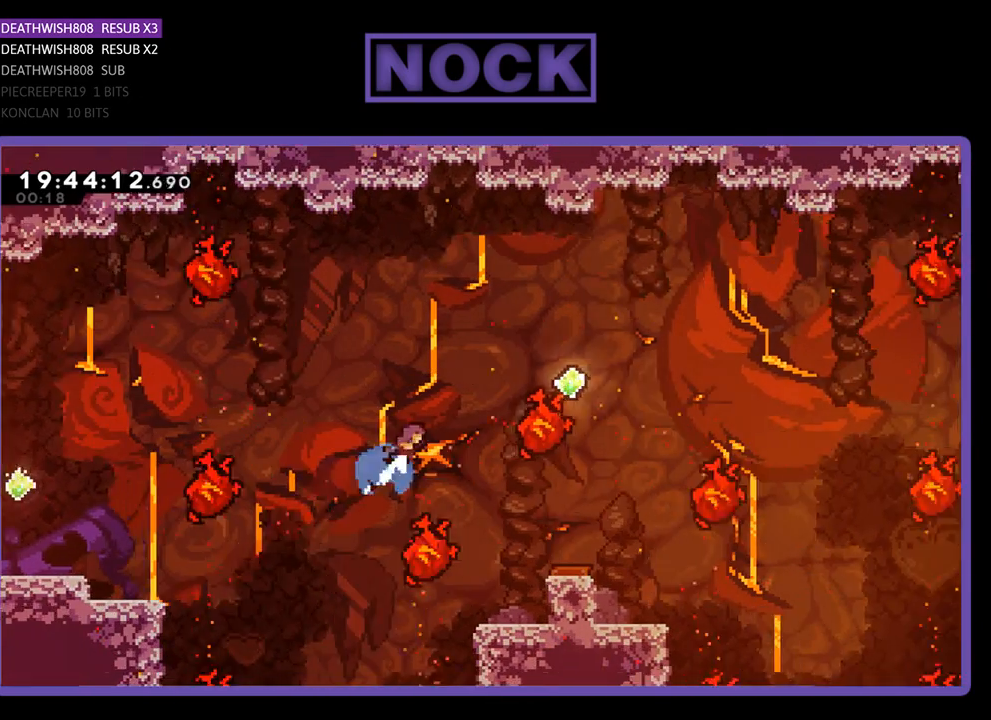
{"buttons": ["DPAD_UP", "DPAD_RIGHT"], "left_stick": "center", "right_stick": "center", "events": [[500, "CIRCLE", "up"]]}
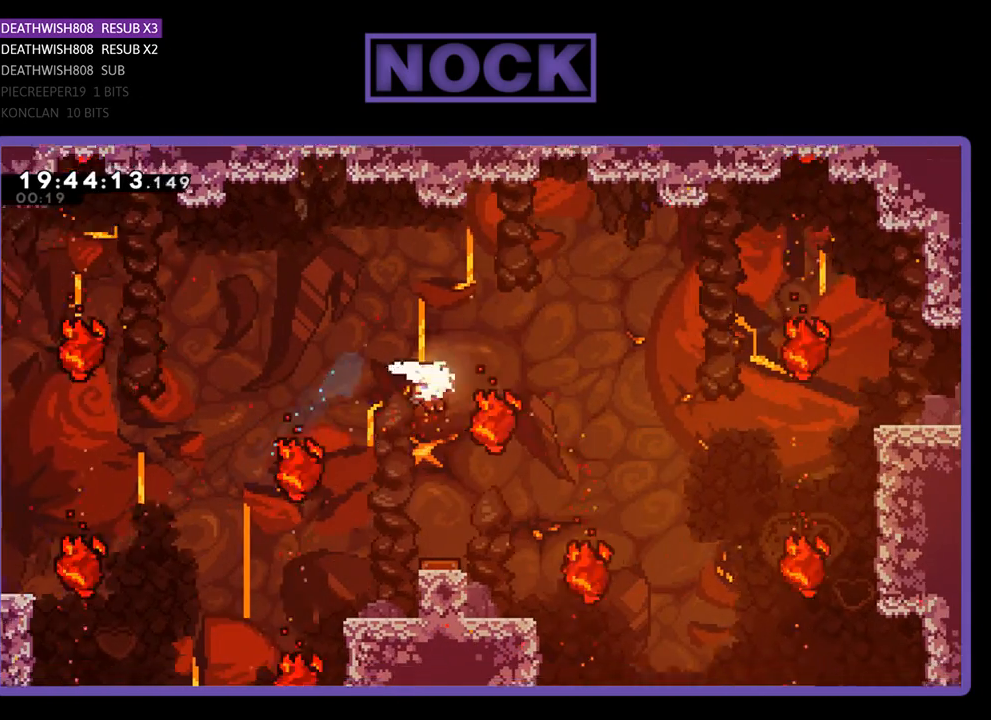
{"buttons": [], "left_stick": "center", "right_stick": "center", "events": [[100, "DPAD_RIGHT", "up"], [100, "DPAD_UP", "up"], [233, "DPAD_LEFT", "down"], [367, "DPAD_LEFT", "up"]]}
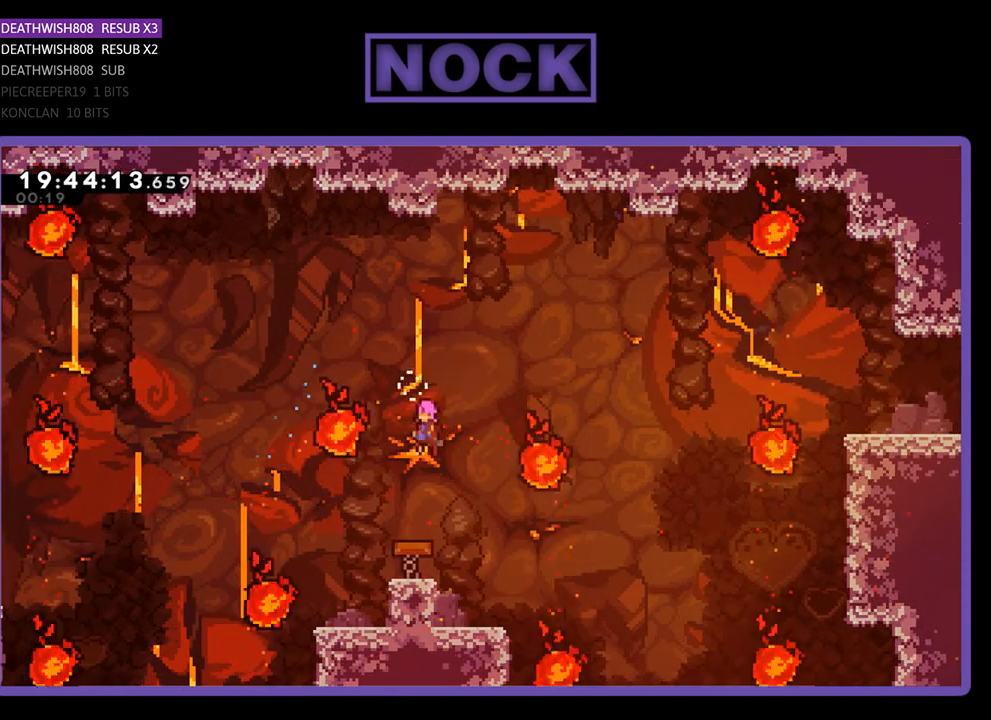
{"buttons": [], "left_stick": "center", "right_stick": "center", "events": [[200, "DPAD_RIGHT", "down"], [467, "DPAD_RIGHT", "up"]]}